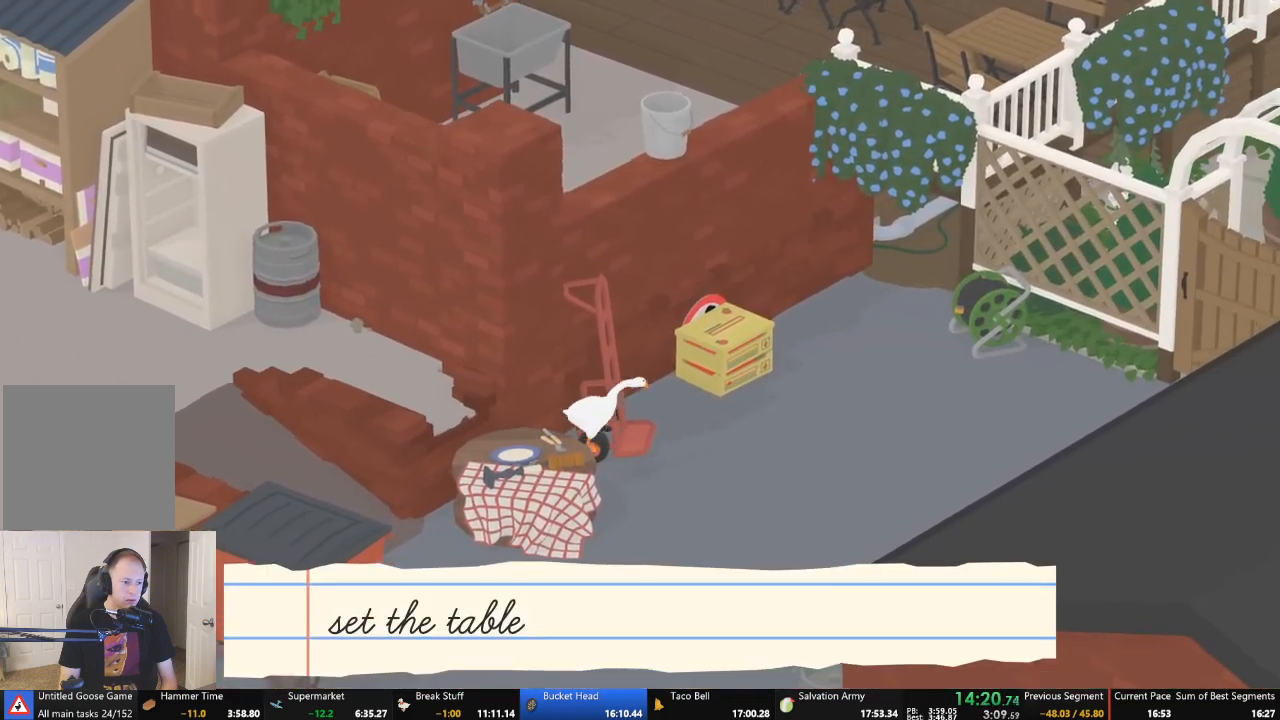
Gameplay with a controller (Xbox layout); each line is a JSON object with the inputs held at the frame after it. "events" lists button and stick changes between this image and that frame as [ms after this image, input, new state], when the widget could be followed in between. Not read: L3 R3 right_stick.
{"buttons": ["A"], "left_stick": "up-right", "events": [[300, "A", "up"], [433, "A", "down"]]}
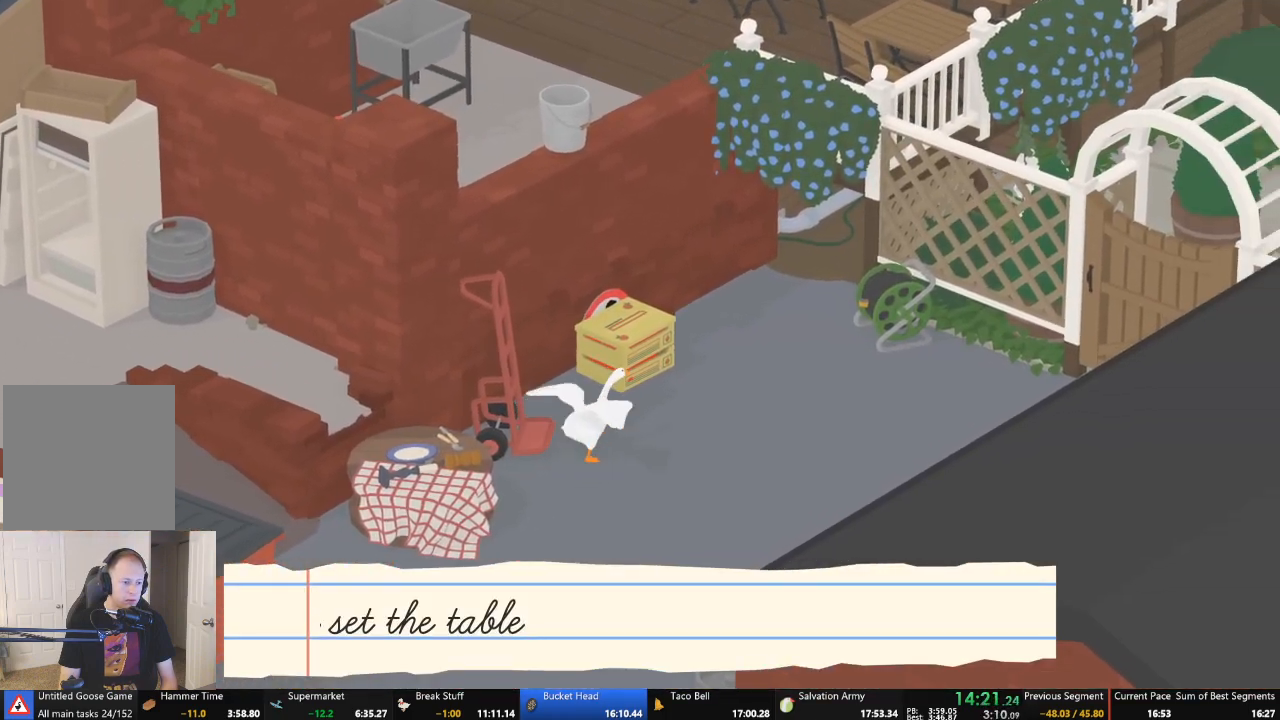
{"buttons": ["A"], "left_stick": "up-right", "events": []}
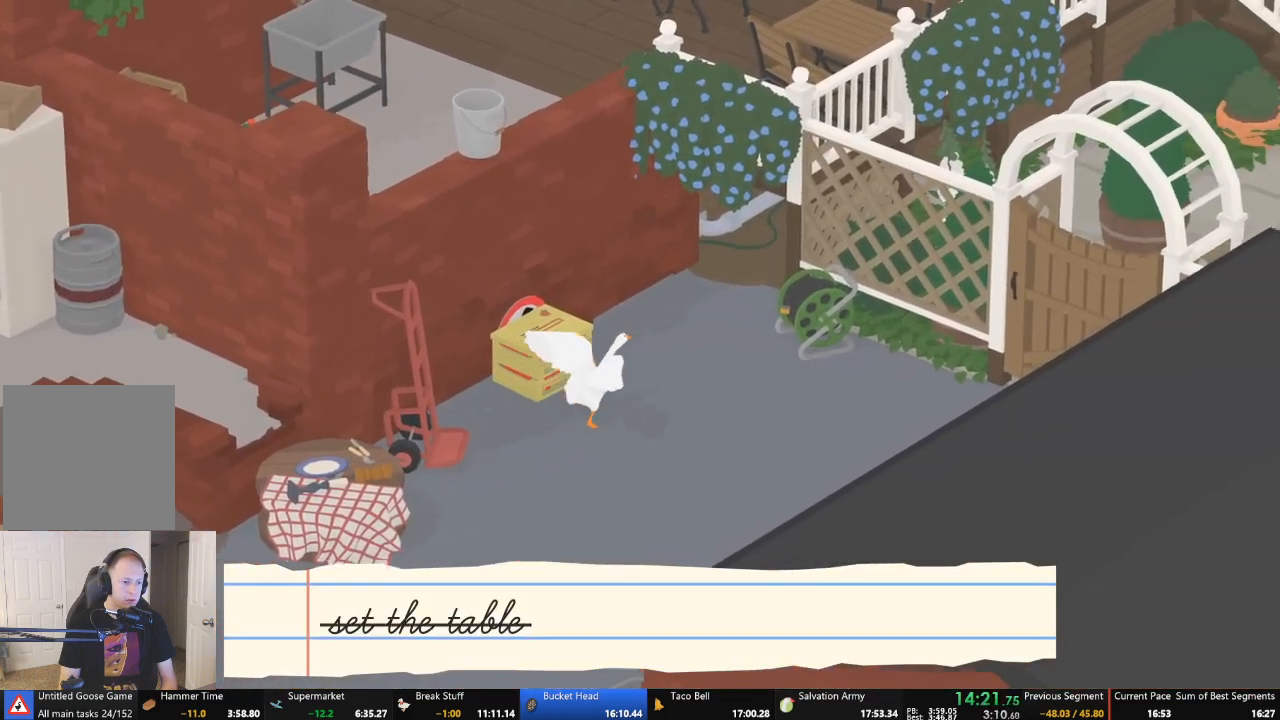
{"buttons": ["A"], "left_stick": "up-right", "events": [[67, "A", "up"], [133, "A", "down"]]}
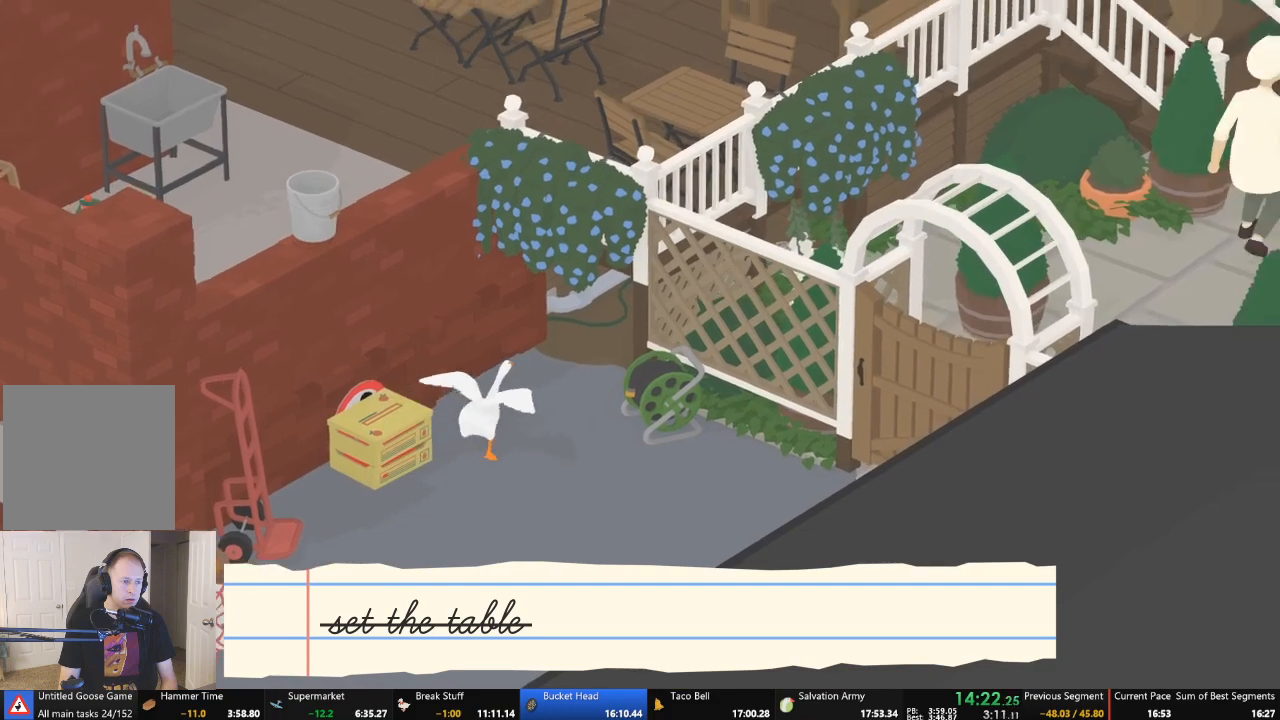
{"buttons": ["A"], "left_stick": "up-right", "events": []}
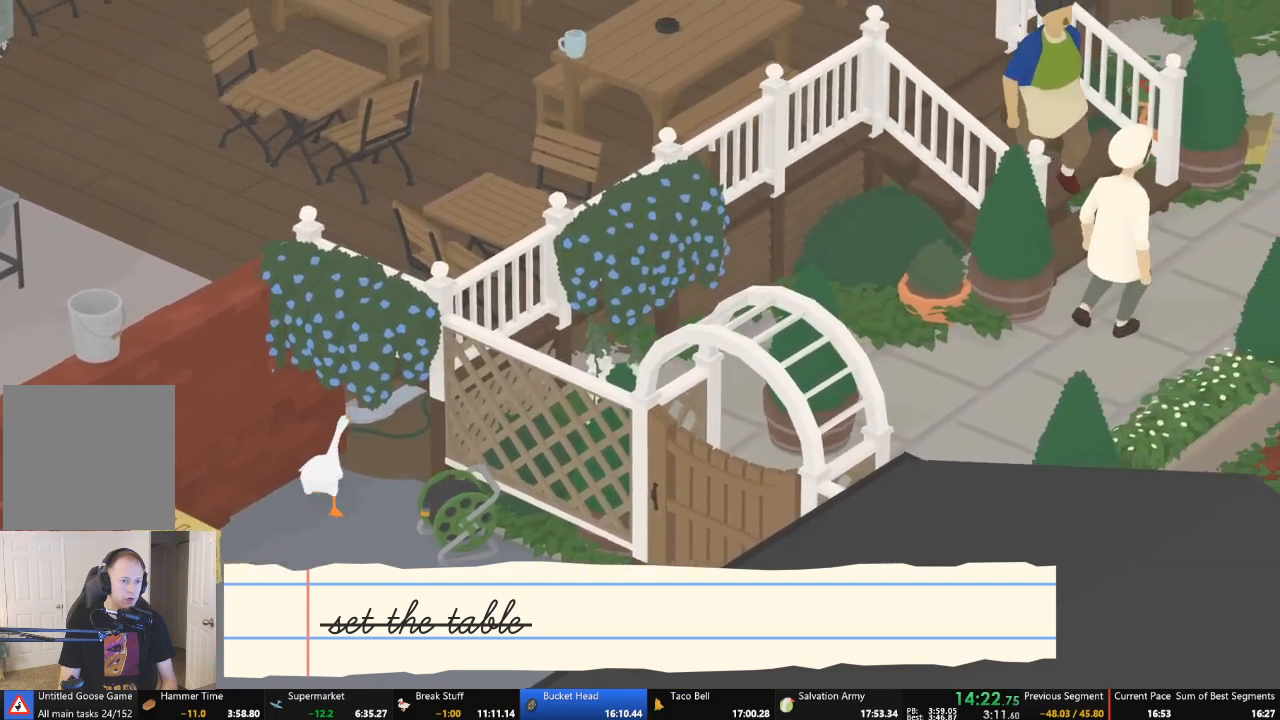
{"buttons": ["A"], "left_stick": "up-right", "events": []}
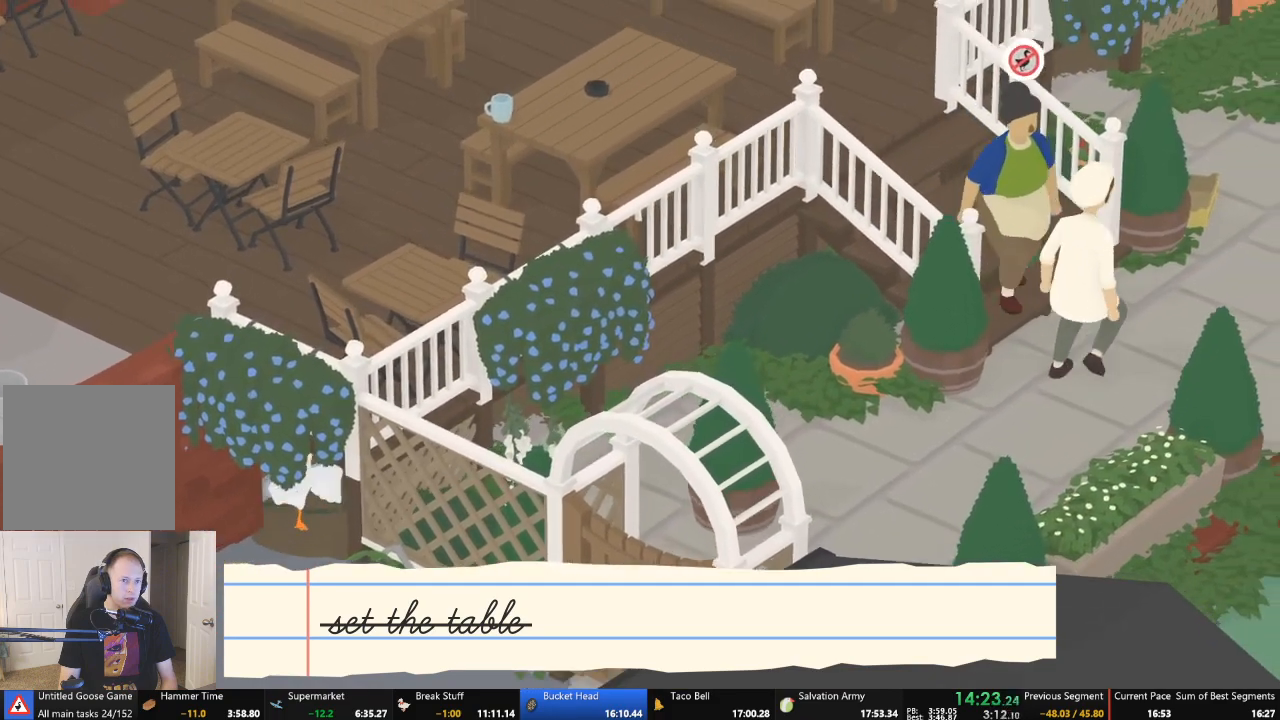
{"buttons": ["A"], "left_stick": "right", "events": [[133, "A", "up"], [233, "A", "down"], [433, "left_stick", "right"]]}
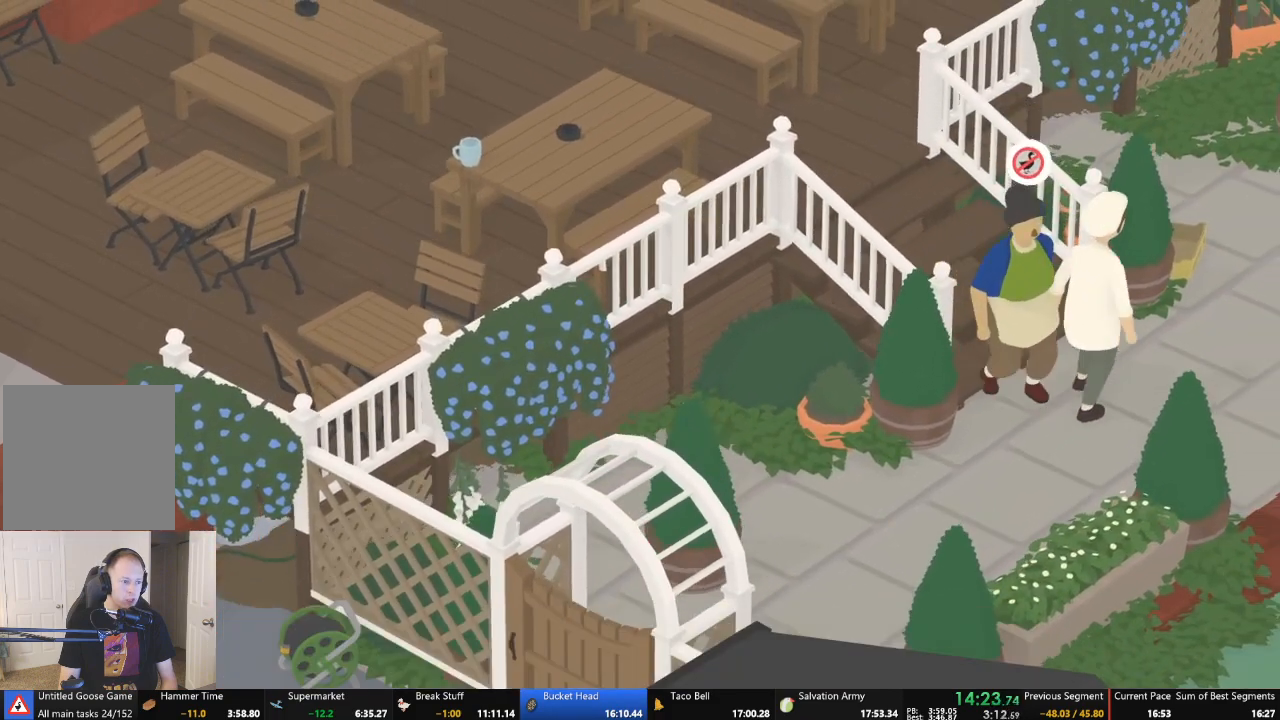
{"buttons": ["A"], "left_stick": "down", "events": [[133, "left_stick", "down-right"], [233, "A", "up"], [333, "A", "down"], [500, "left_stick", "down"]]}
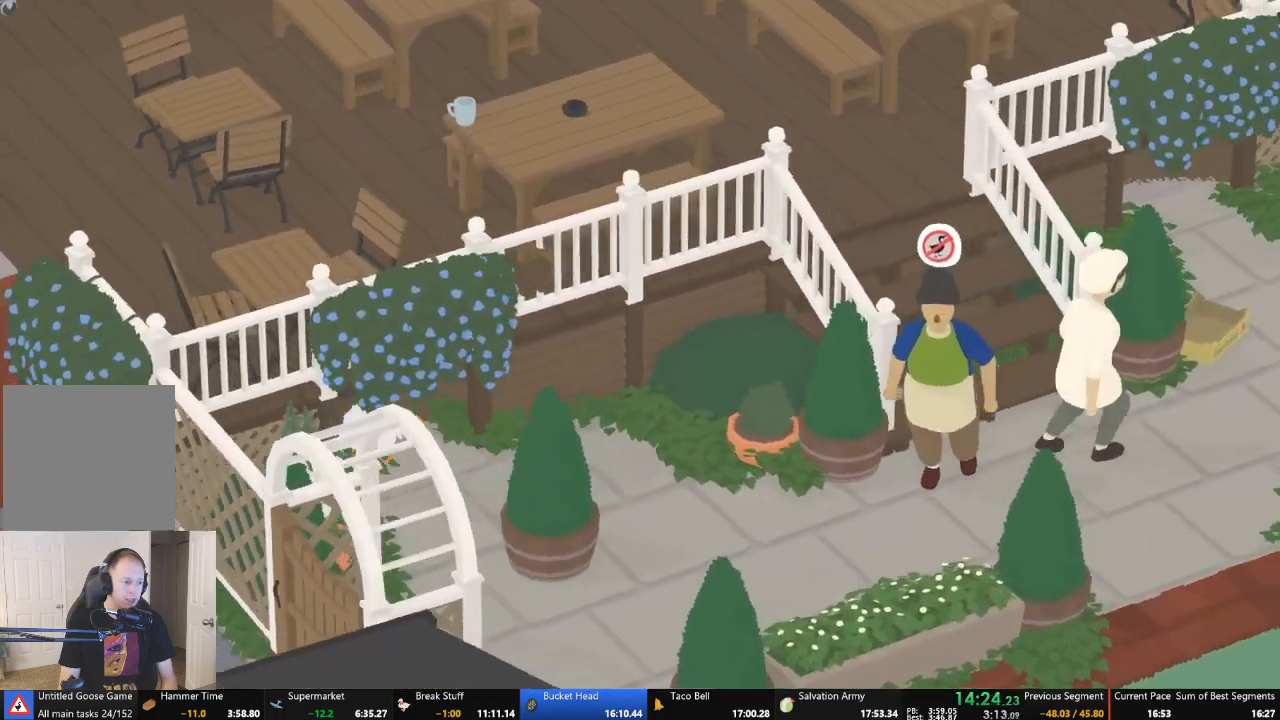
{"buttons": ["A"], "left_stick": "down-left", "events": [[333, "left_stick", "down-left"], [367, "A", "up"], [467, "A", "down"]]}
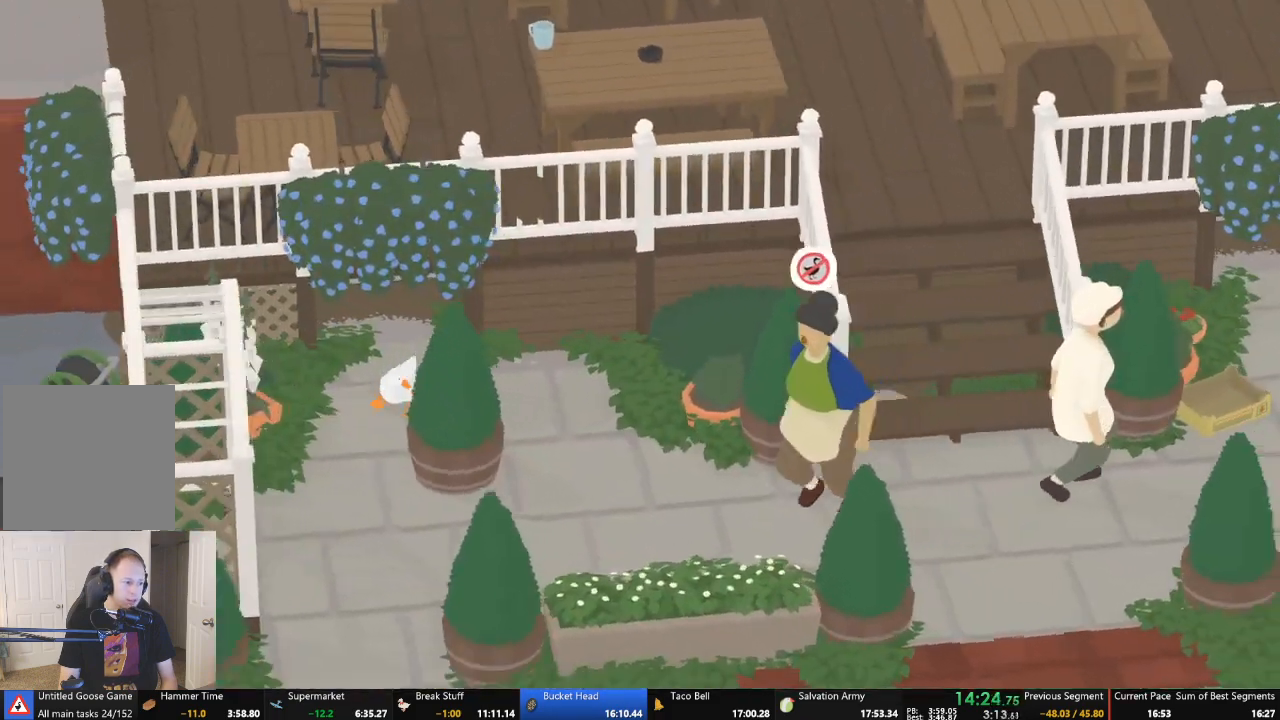
{"buttons": ["A"], "left_stick": "down-left", "events": []}
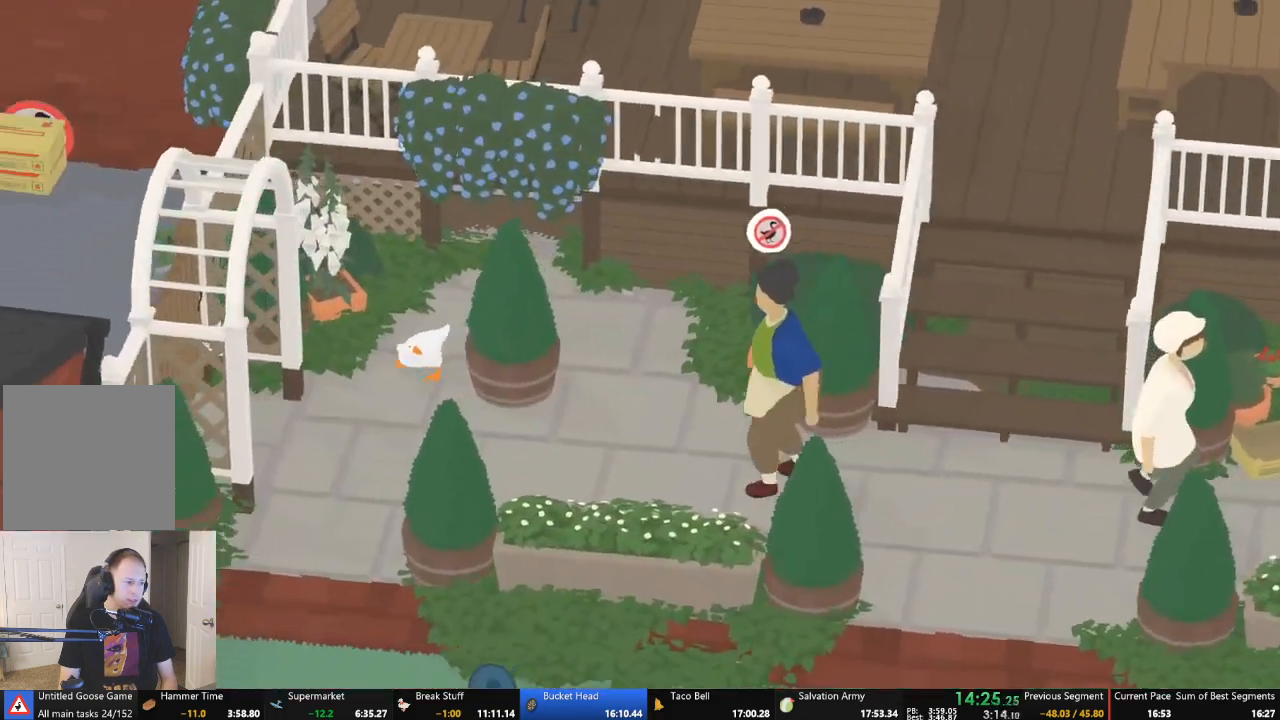
{"buttons": [], "left_stick": "down-right", "events": [[267, "left_stick", "down-right"], [300, "A", "up"]]}
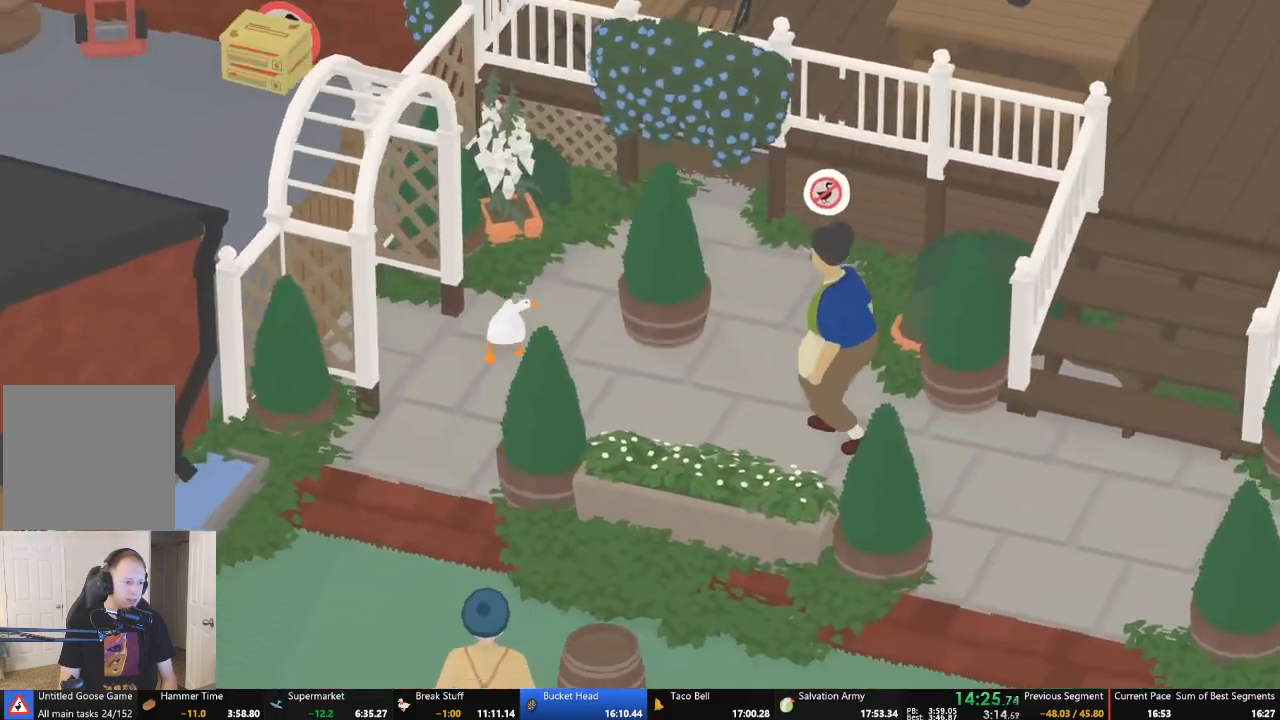
{"buttons": ["A"], "left_stick": "down-right", "events": [[67, "A", "down"]]}
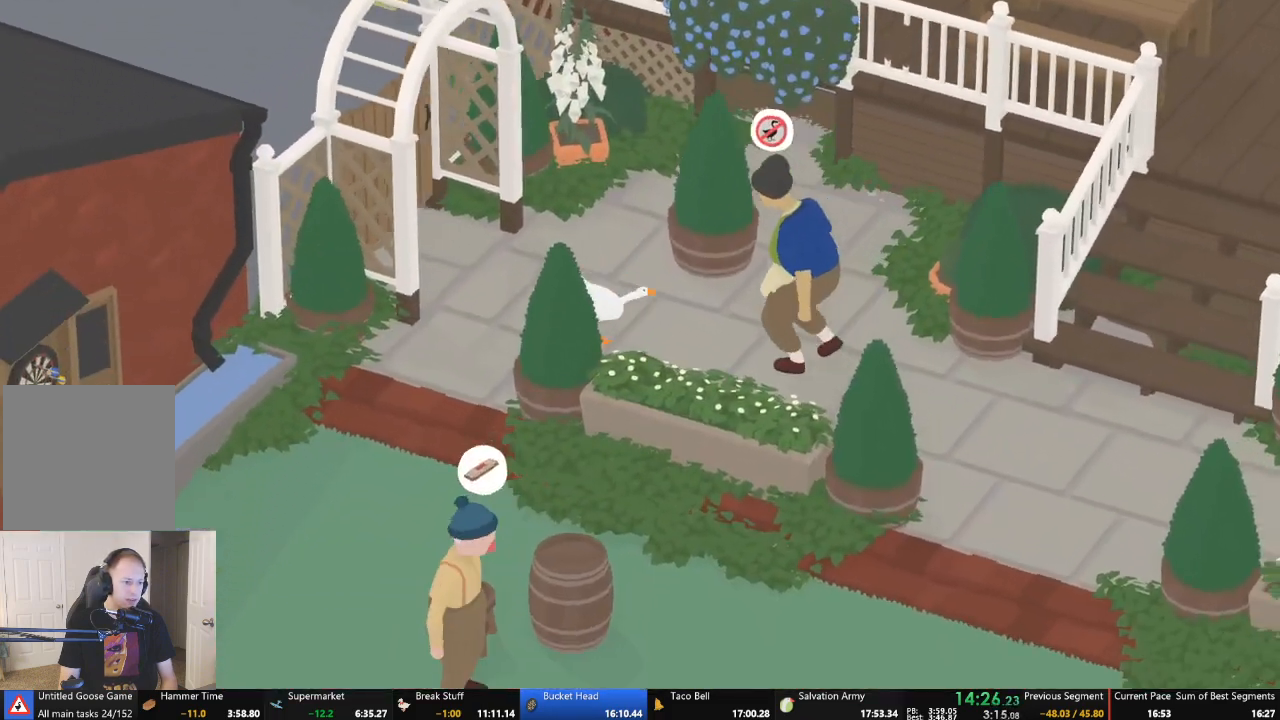
{"buttons": ["A"], "left_stick": "down-right", "events": []}
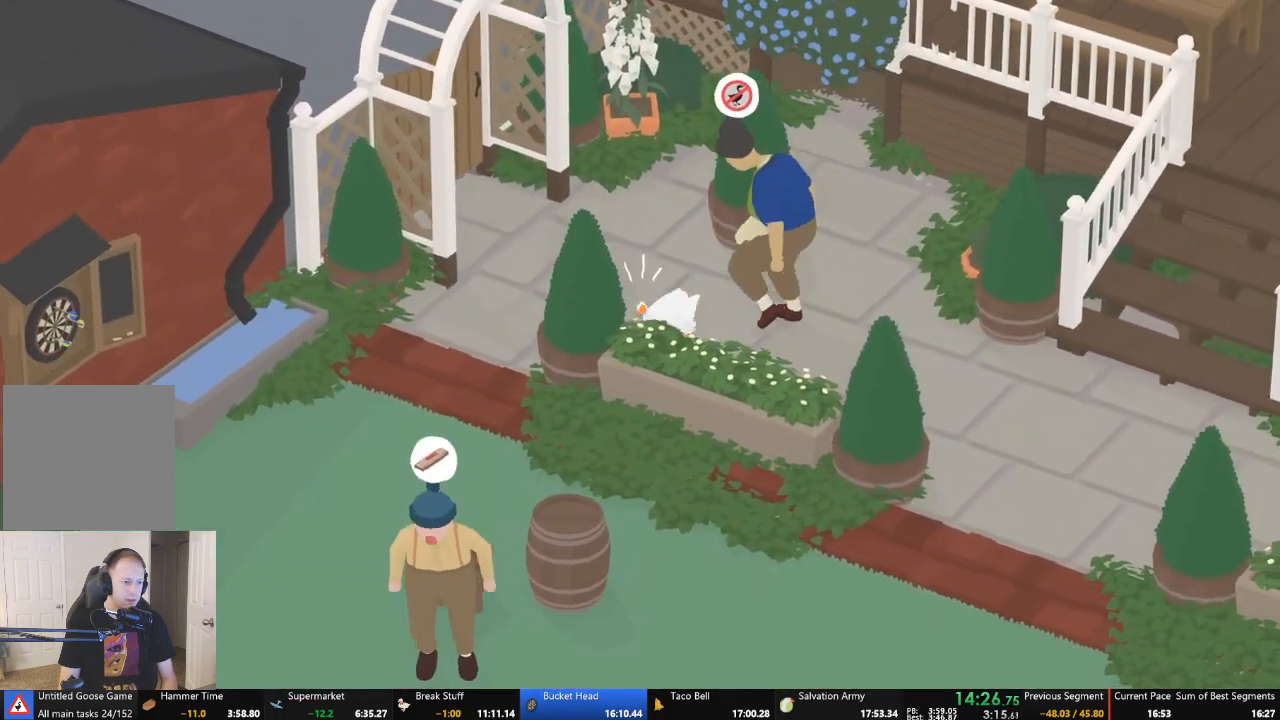
{"buttons": ["A"], "left_stick": "down-right", "events": [[367, "A", "up"], [433, "A", "down"]]}
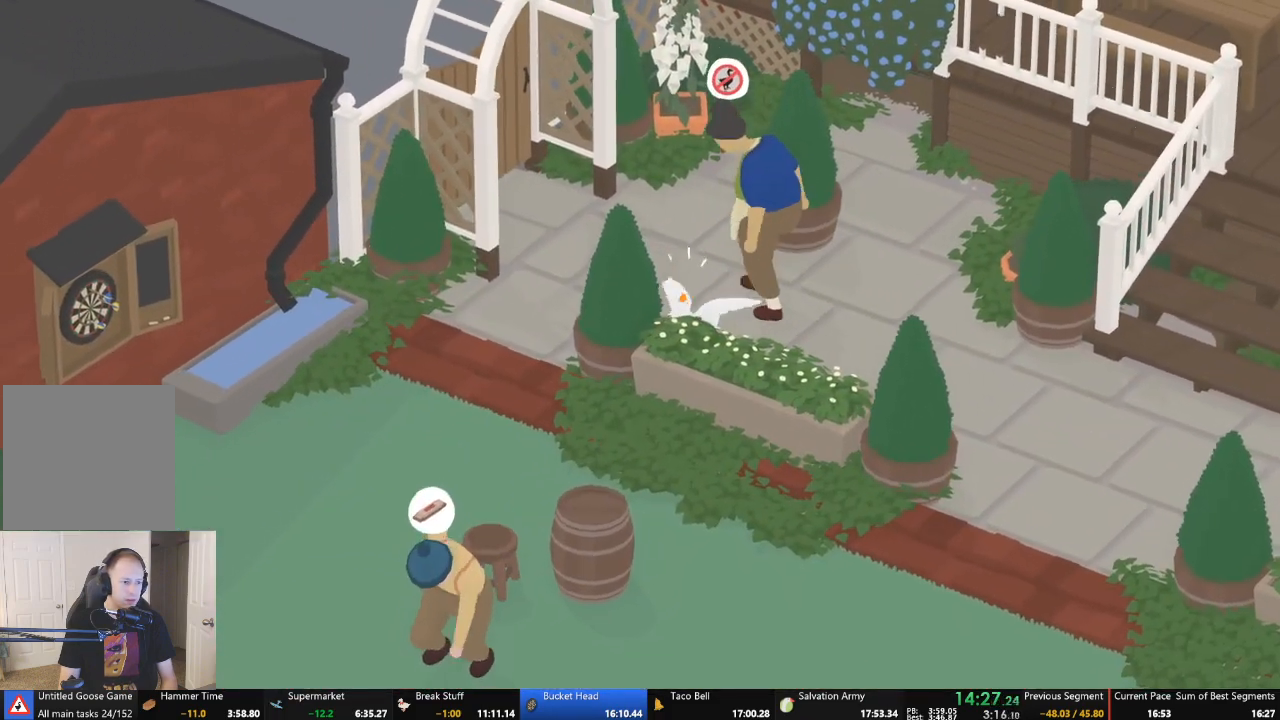
{"buttons": ["A"], "left_stick": "right", "events": [[200, "left_stick", "right"], [367, "A", "up"], [433, "A", "down"]]}
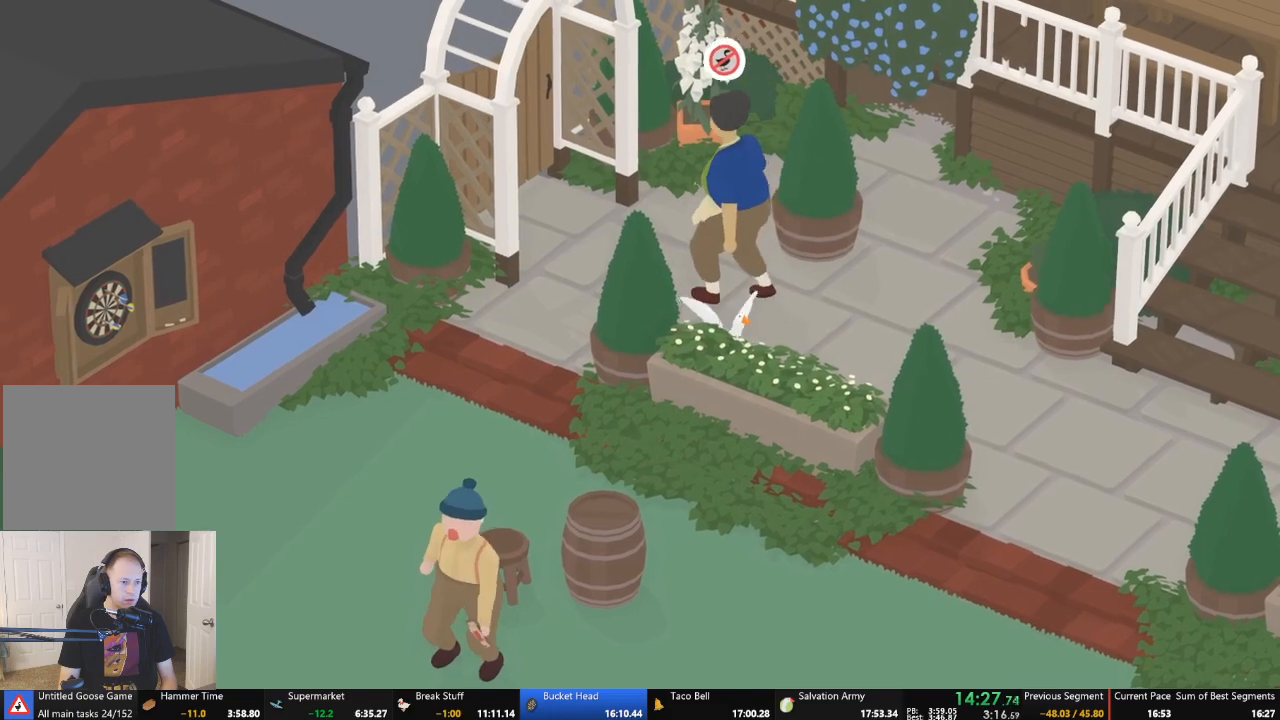
{"buttons": ["A"], "left_stick": "right", "events": []}
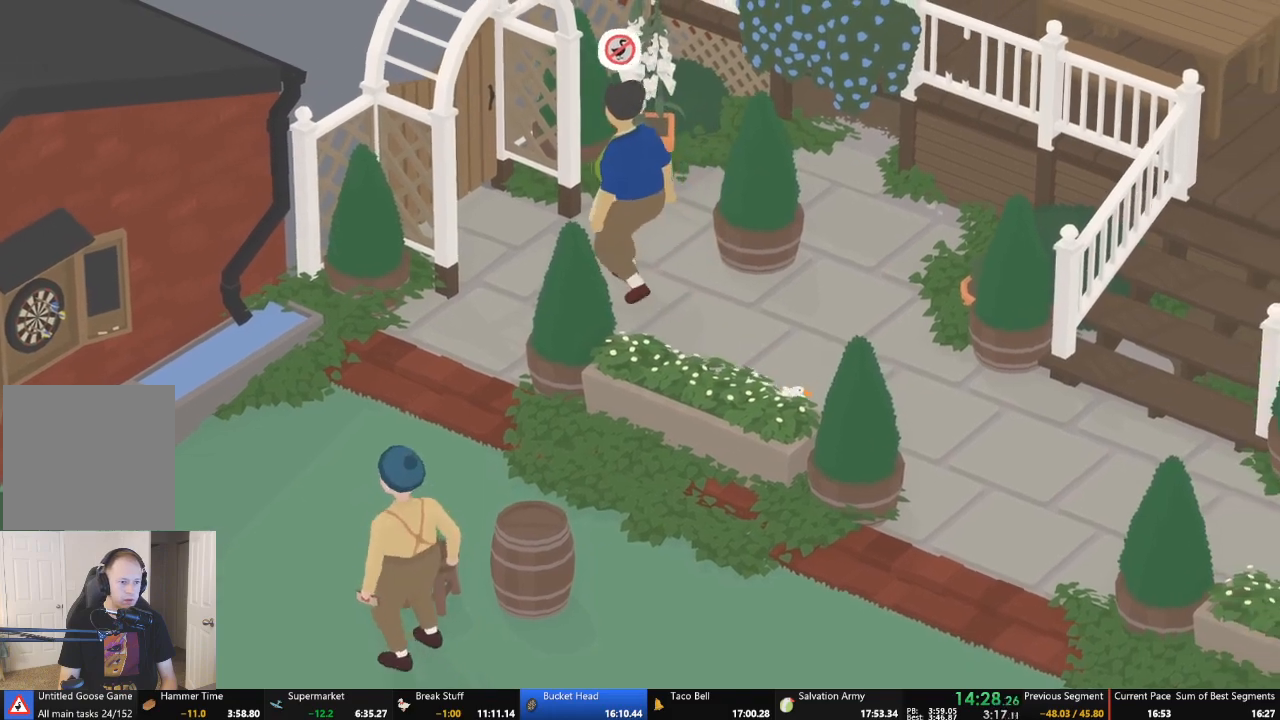
{"buttons": ["A"], "left_stick": "right", "events": []}
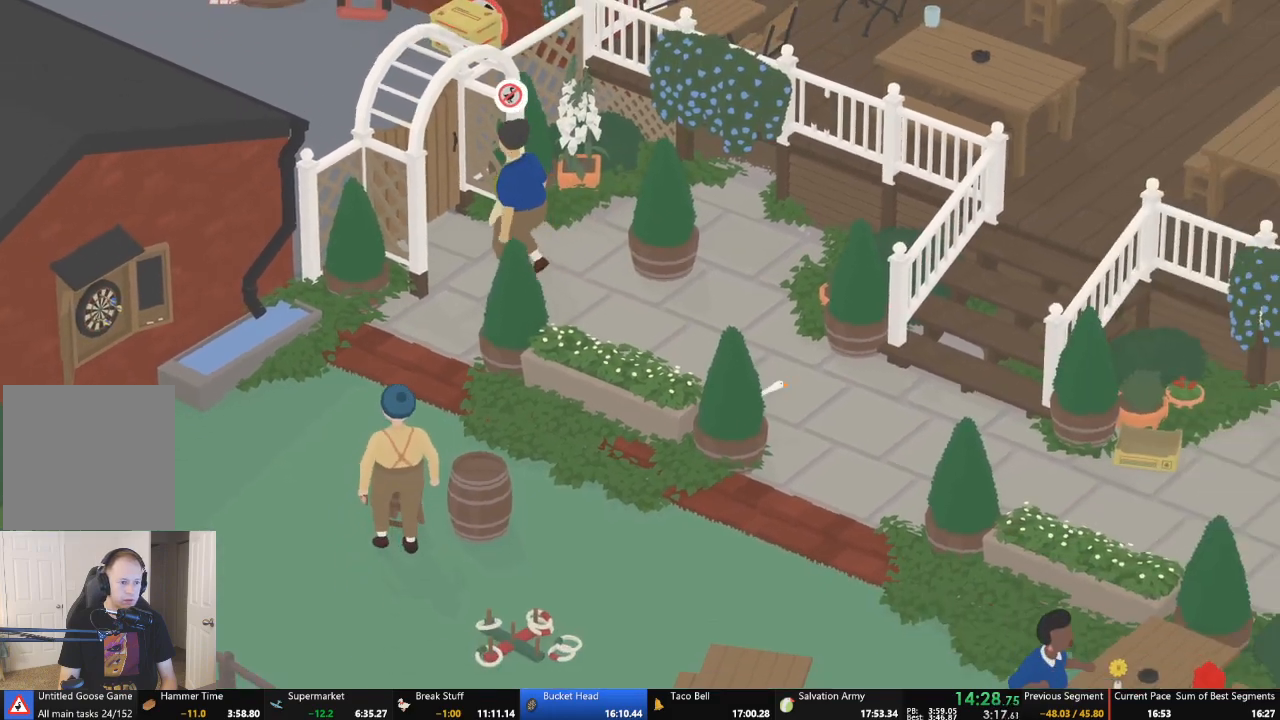
{"buttons": ["A"], "left_stick": "right", "events": []}
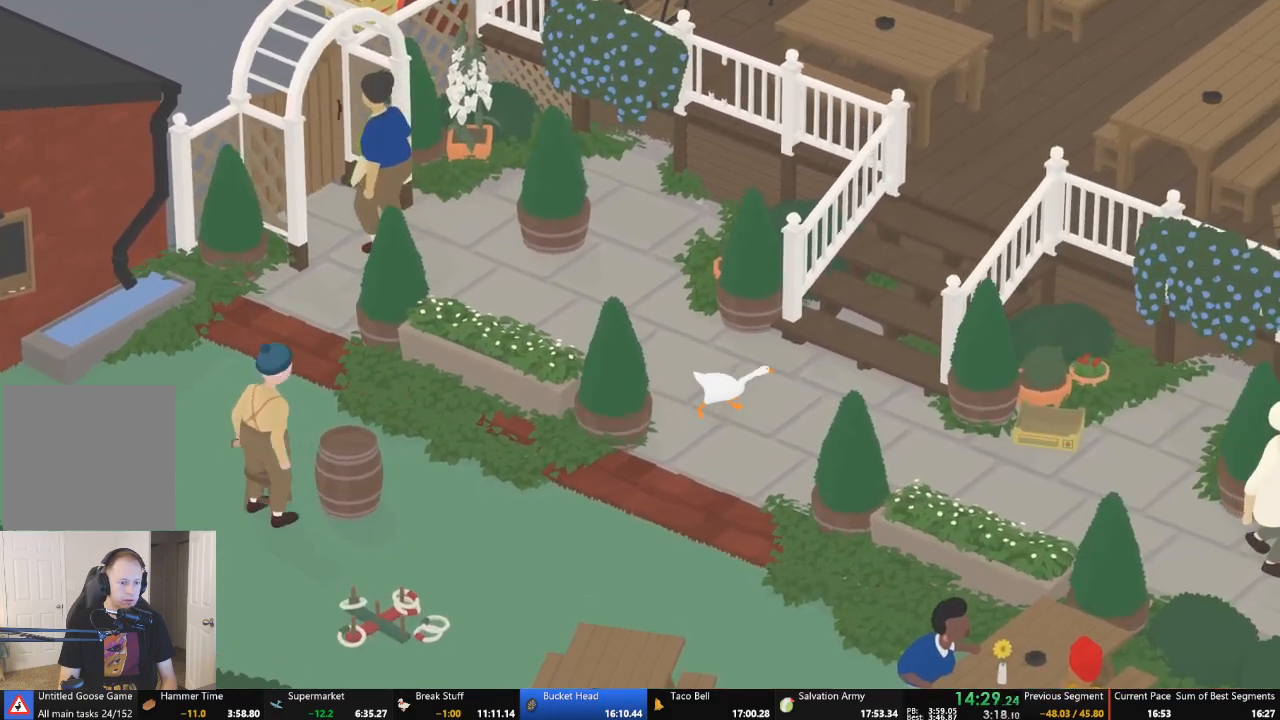
{"buttons": ["A"], "left_stick": "down-right", "events": [[200, "left_stick", "down-right"]]}
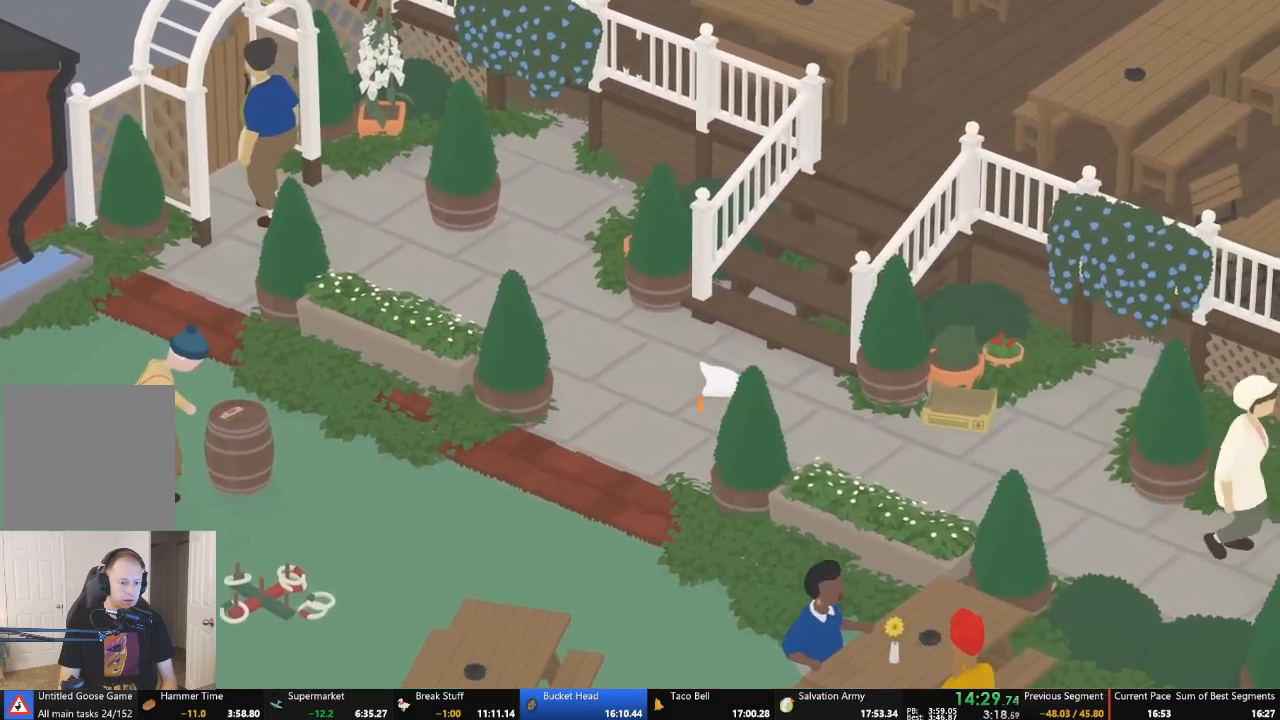
{"buttons": ["A"], "left_stick": "down-right", "events": []}
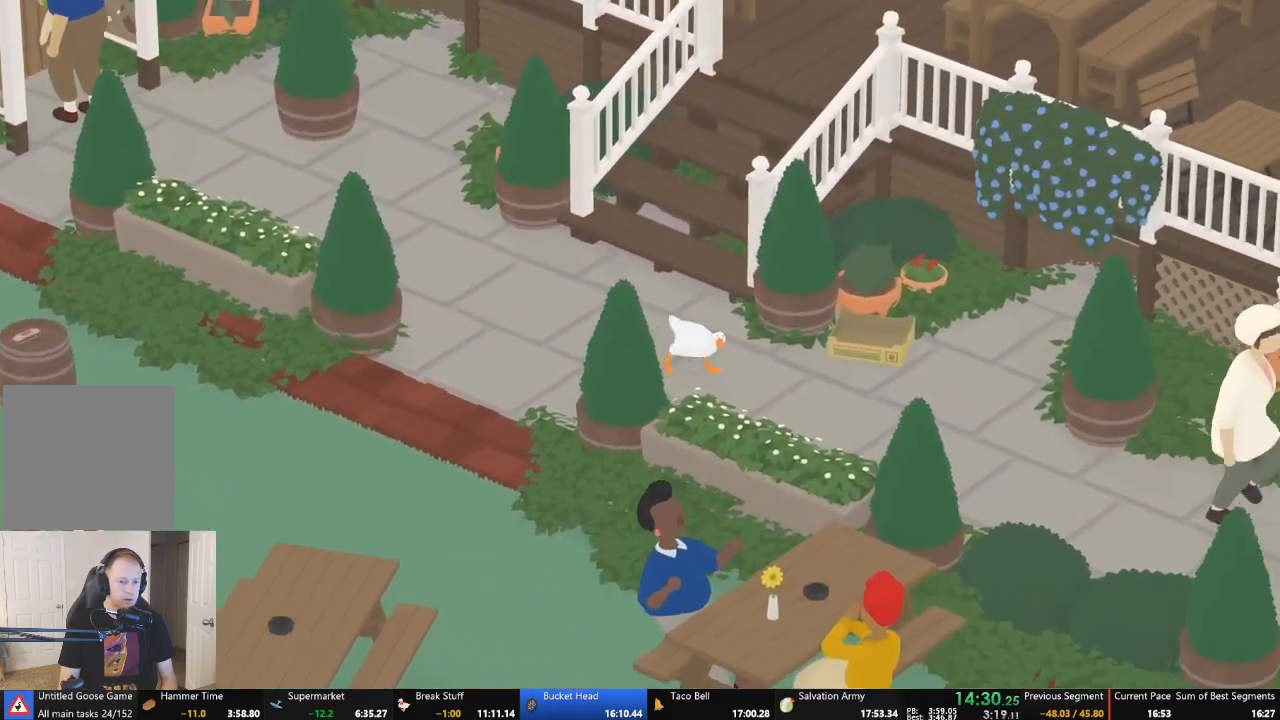
{"buttons": ["A"], "left_stick": "down-right", "events": []}
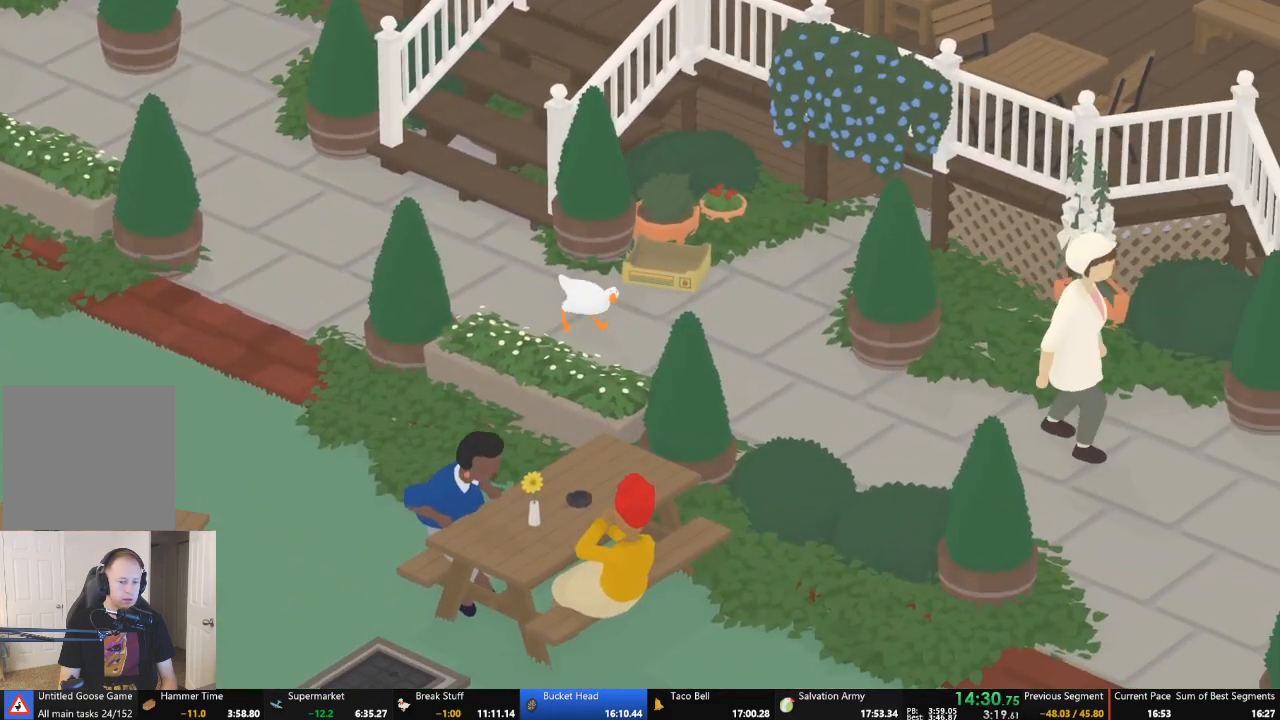
{"buttons": ["A"], "left_stick": "down-right", "events": [[167, "A", "up"], [267, "A", "down"]]}
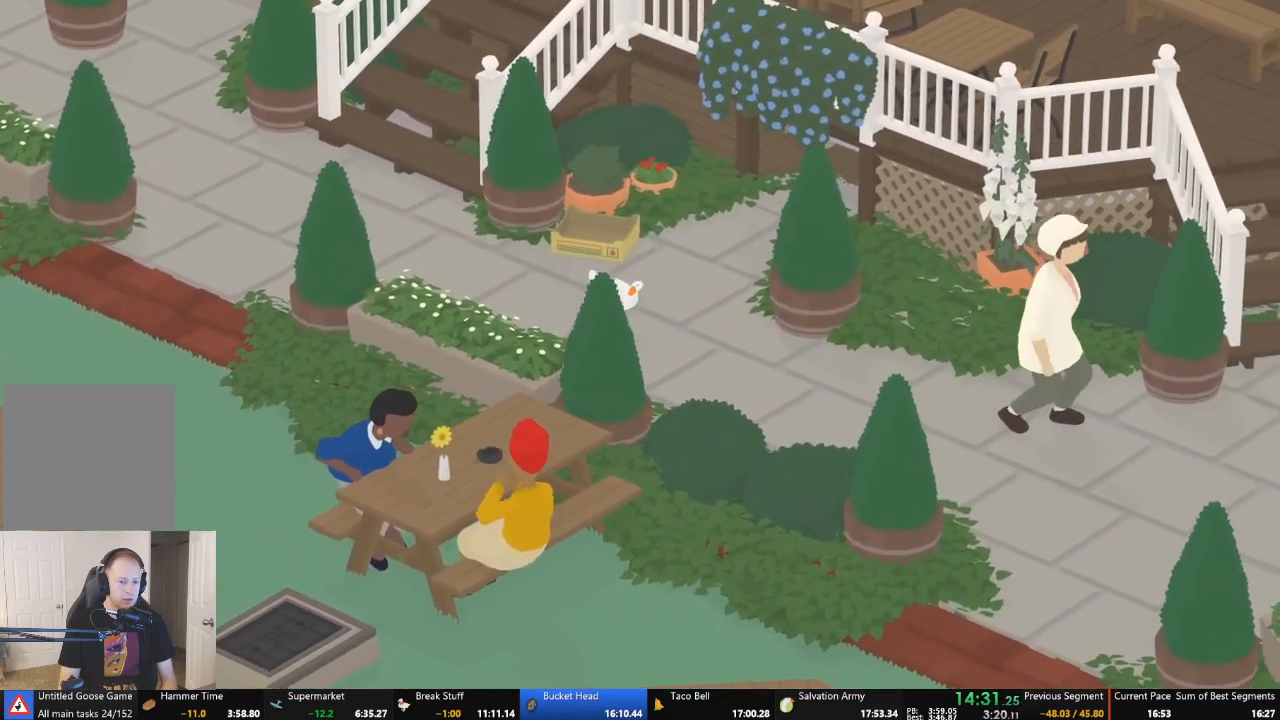
{"buttons": ["A"], "left_stick": "down-right", "events": []}
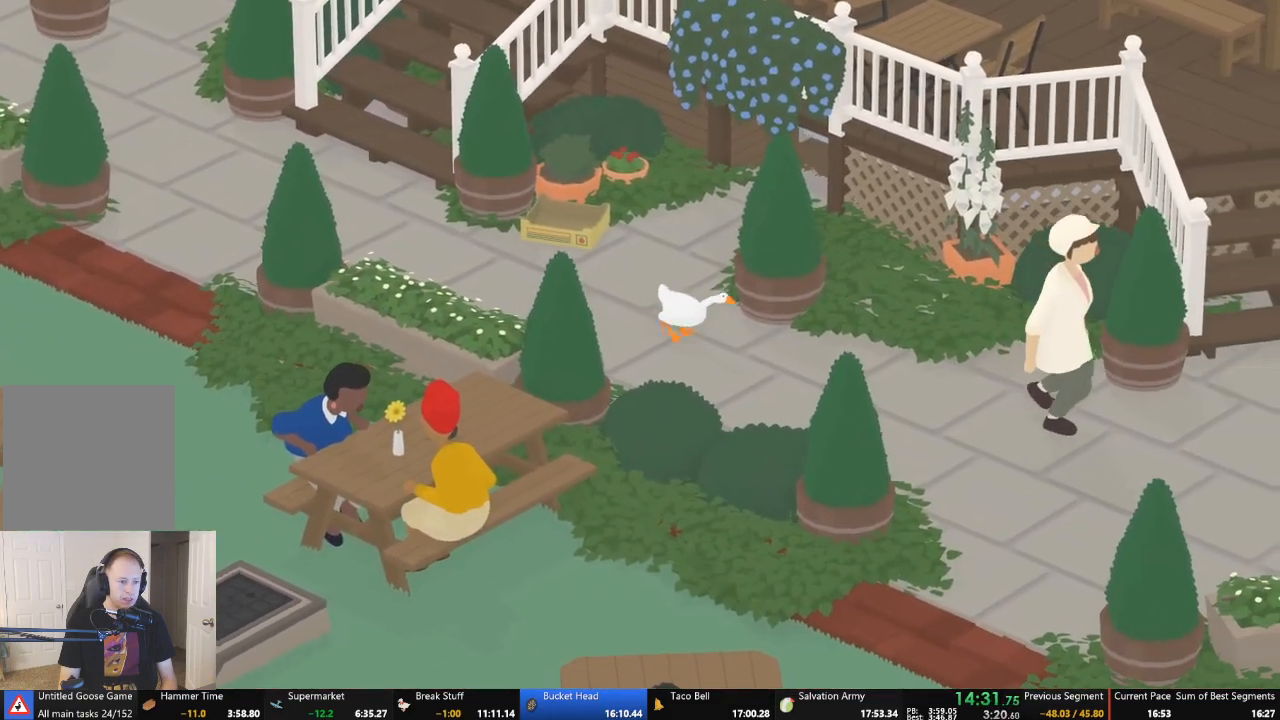
{"buttons": ["A"], "left_stick": "down-right", "events": [[33, "A", "up"], [133, "A", "down"]]}
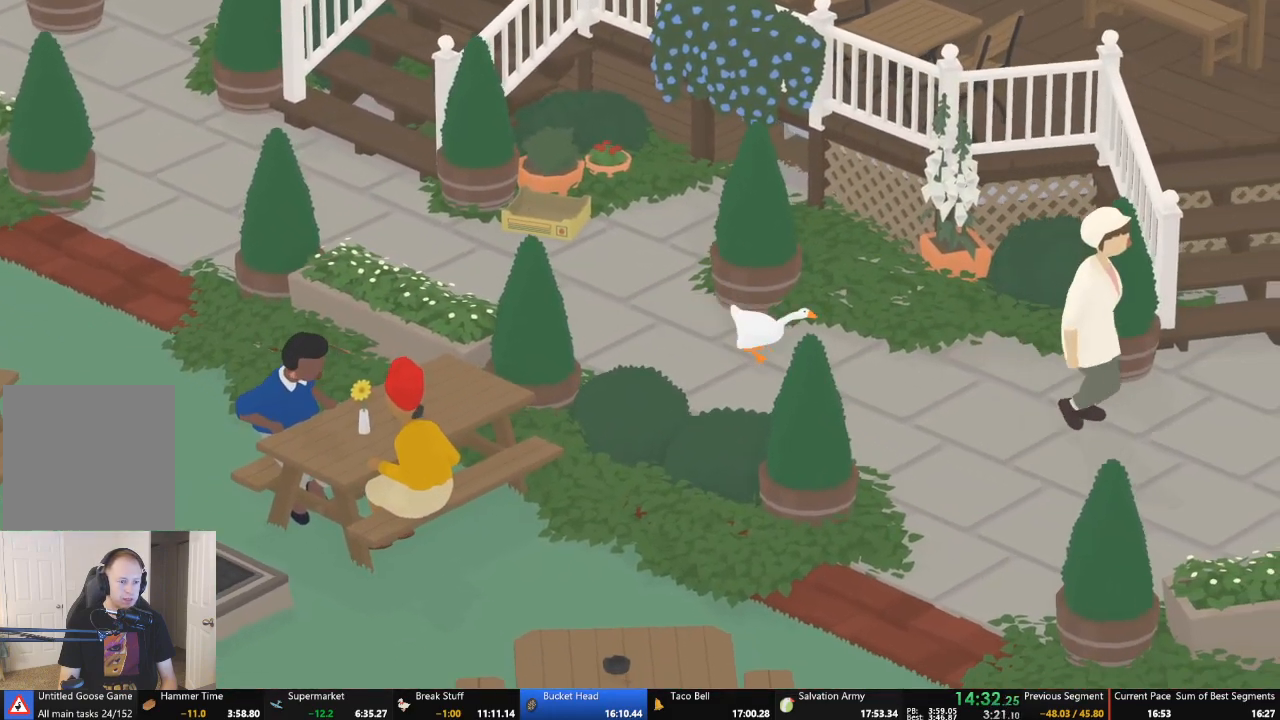
{"buttons": [], "left_stick": "down-right", "events": [[400, "A", "up"]]}
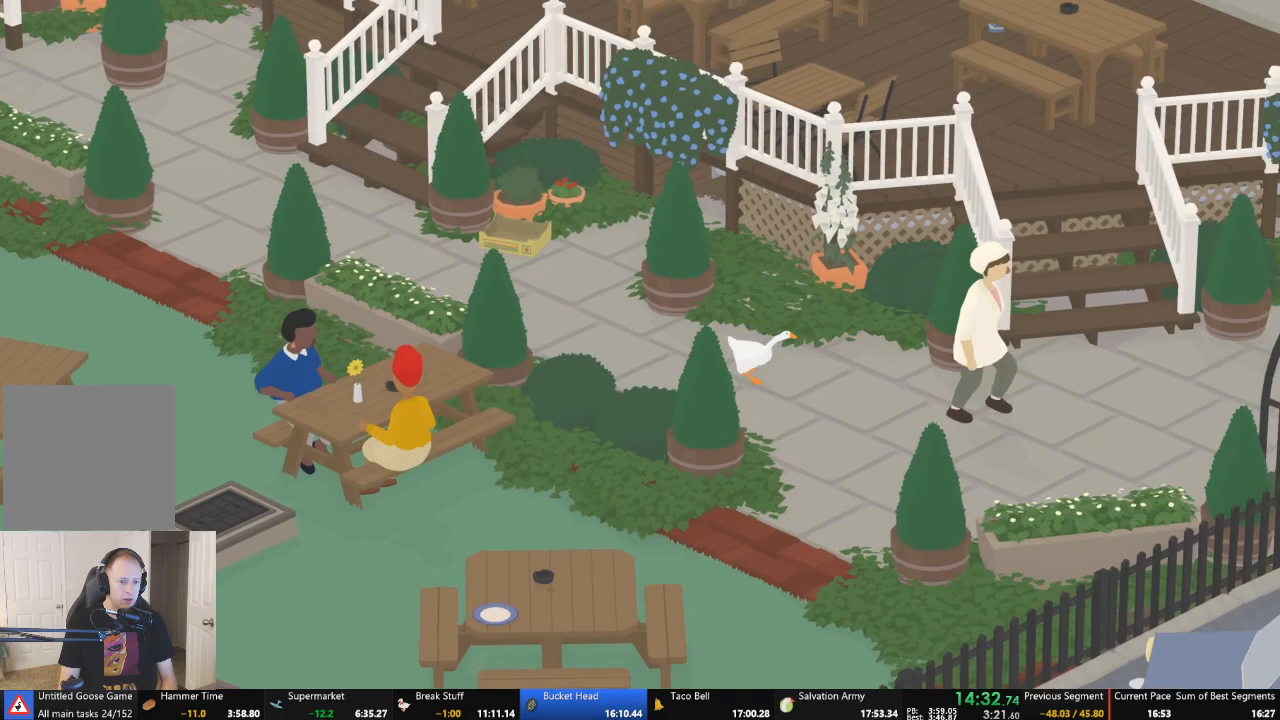
{"buttons": ["A"], "left_stick": "down-right", "events": [[33, "A", "down"]]}
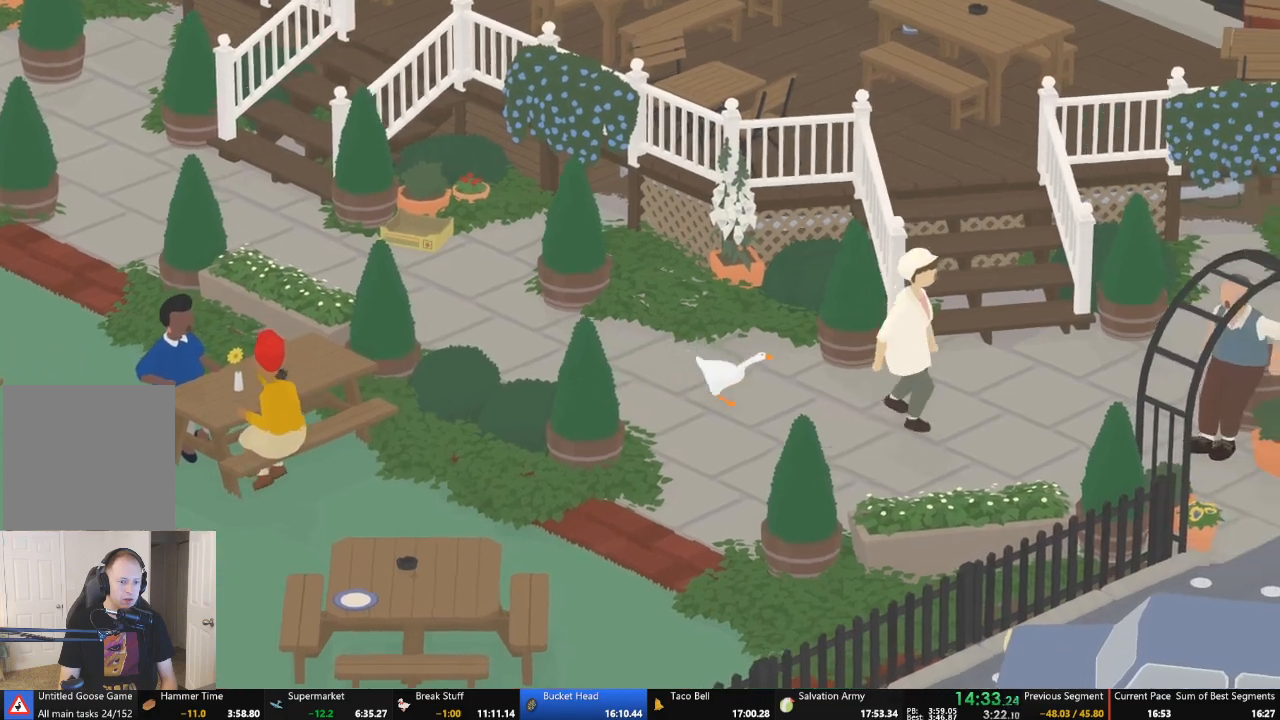
{"buttons": [], "left_stick": "left", "events": [[300, "A", "up"], [300, "left_stick", "center"], [467, "left_stick", "left"]]}
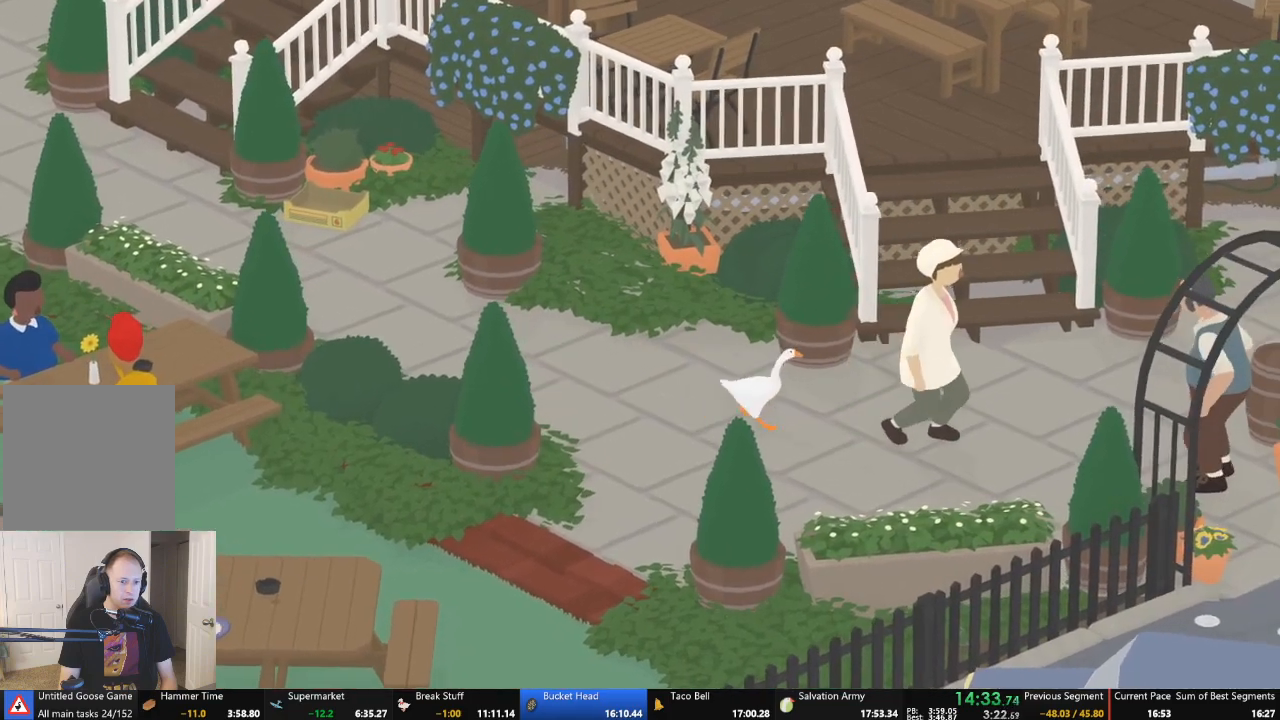
{"buttons": [], "left_stick": "left", "events": [[167, "A", "down"], [433, "A", "up"]]}
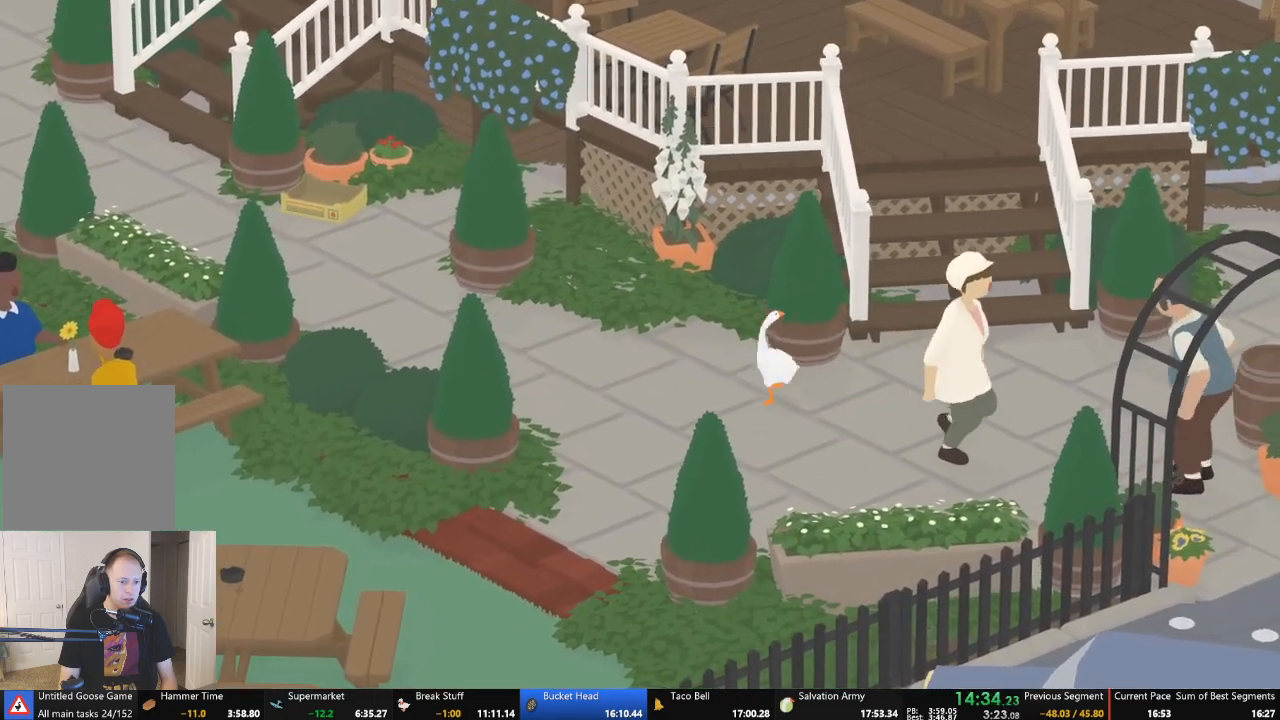
{"buttons": [], "left_stick": "left", "events": [[200, "A", "down"], [500, "A", "up"]]}
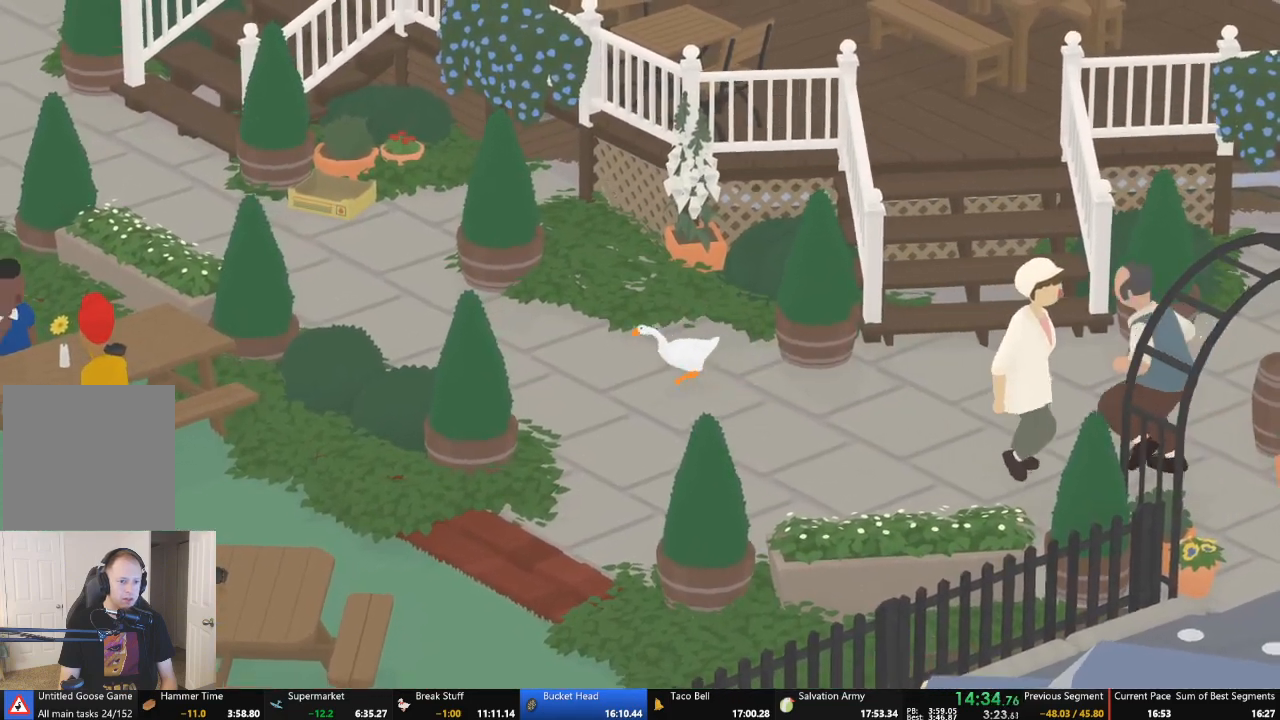
{"buttons": ["A"], "left_stick": "up-left", "events": [[133, "A", "down"], [233, "left_stick", "center"], [400, "A", "up"], [400, "left_stick", "up-left"], [500, "A", "down"]]}
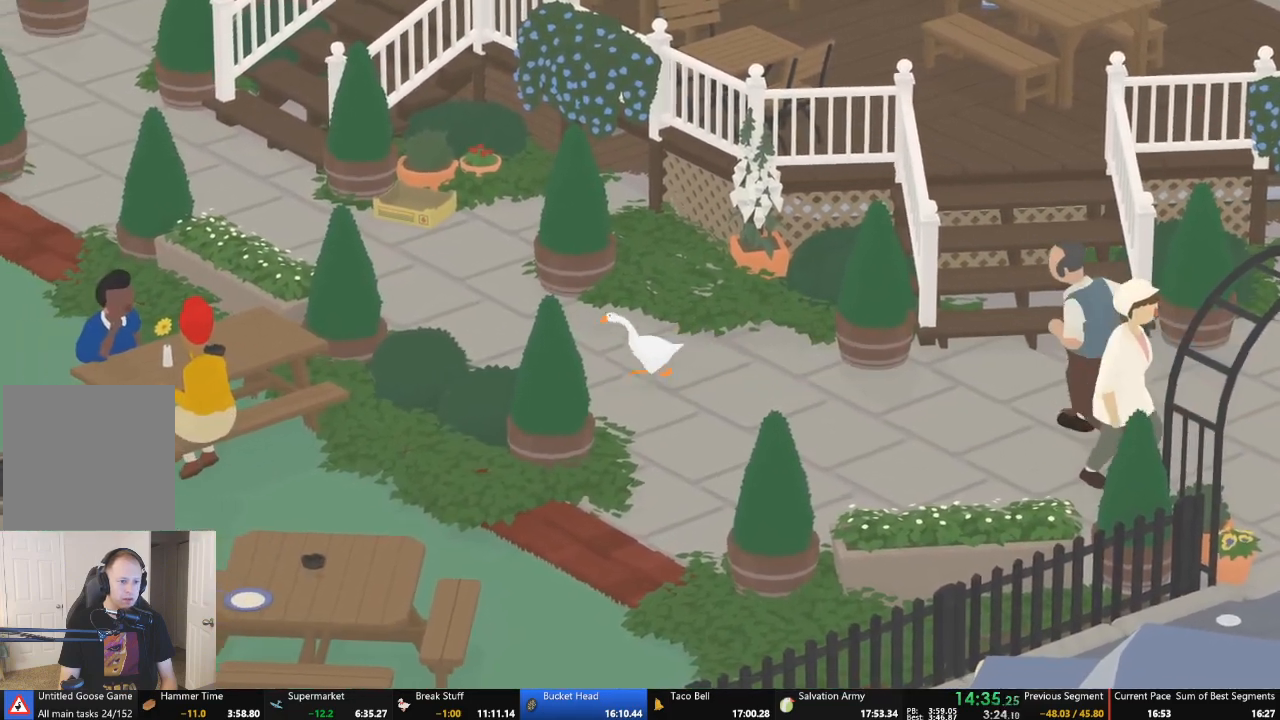
{"buttons": ["A"], "left_stick": "up-left", "events": [[233, "A", "up"], [367, "A", "down"]]}